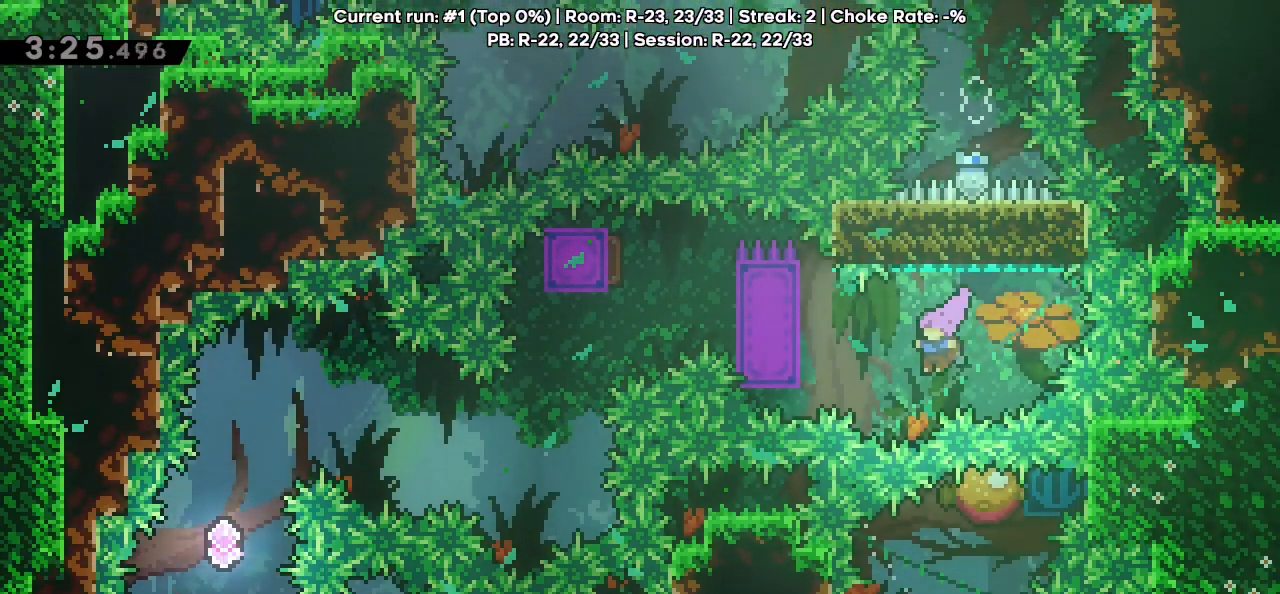
Gameplay with keyboard; each line is a JSON object with the keys held at the frame after it. "events" lists presses ("down") and releases ("up") of "dash", "demo", "down", "grab", "jg", "jump", "jump2", "left", "pause", "retry", "right" and "up" between this image and that frame as [ms after this image, input, new state], when the widget could be followed in between. No other keys are recorded. Mouse input is not recorded. Key names are as the overlay labels them; some are game actions (e.g. jump) rather than physical keys.
{"keys": ["dash", "grab", "jump"], "events": [[33, "dash", "down"], [167, "dash", "up"], [167, "grab", "down"], [267, "left", "up"], [317, "jump", "down"], [500, "dash", "down"]]}
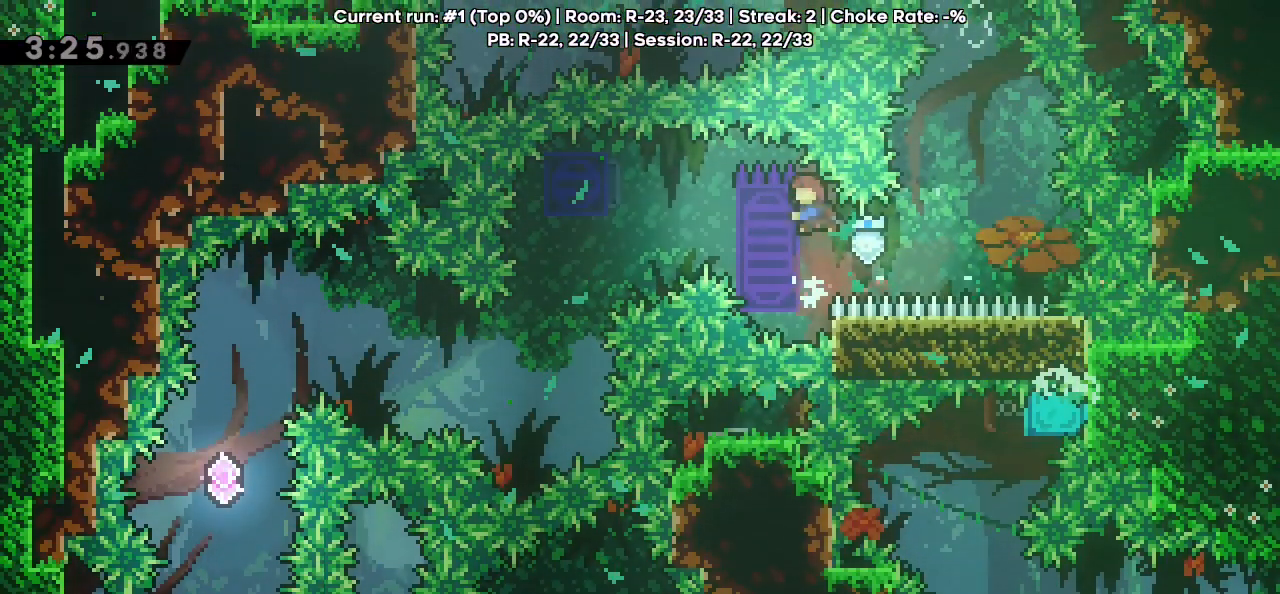
{"keys": [], "events": [[150, "dash", "up"], [150, "jump", "up"], [333, "grab", "up"]]}
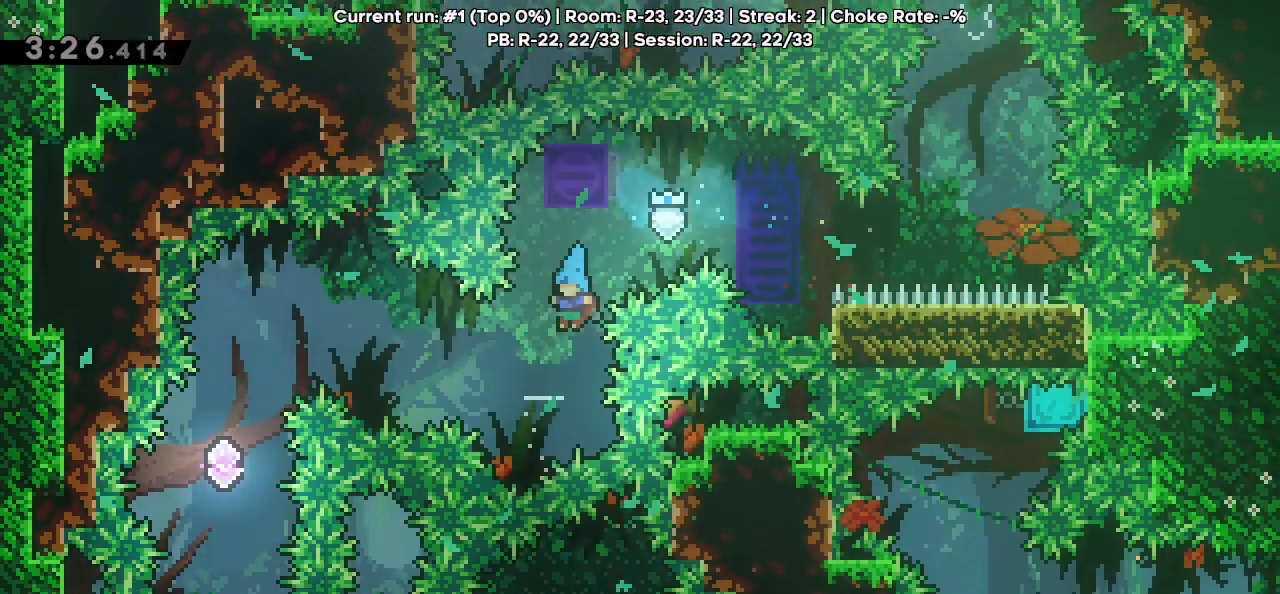
{"keys": [], "events": []}
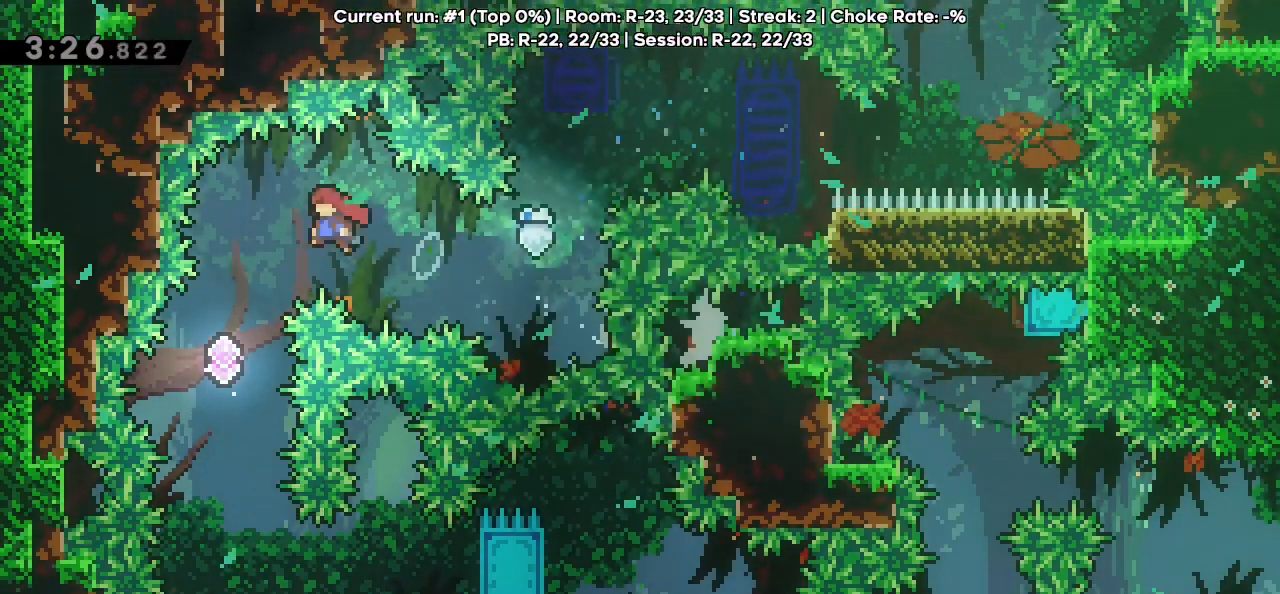
{"keys": [], "events": [[167, "dash", "down"], [167, "down", "down"], [267, "dash", "up"], [400, "down", "up"]]}
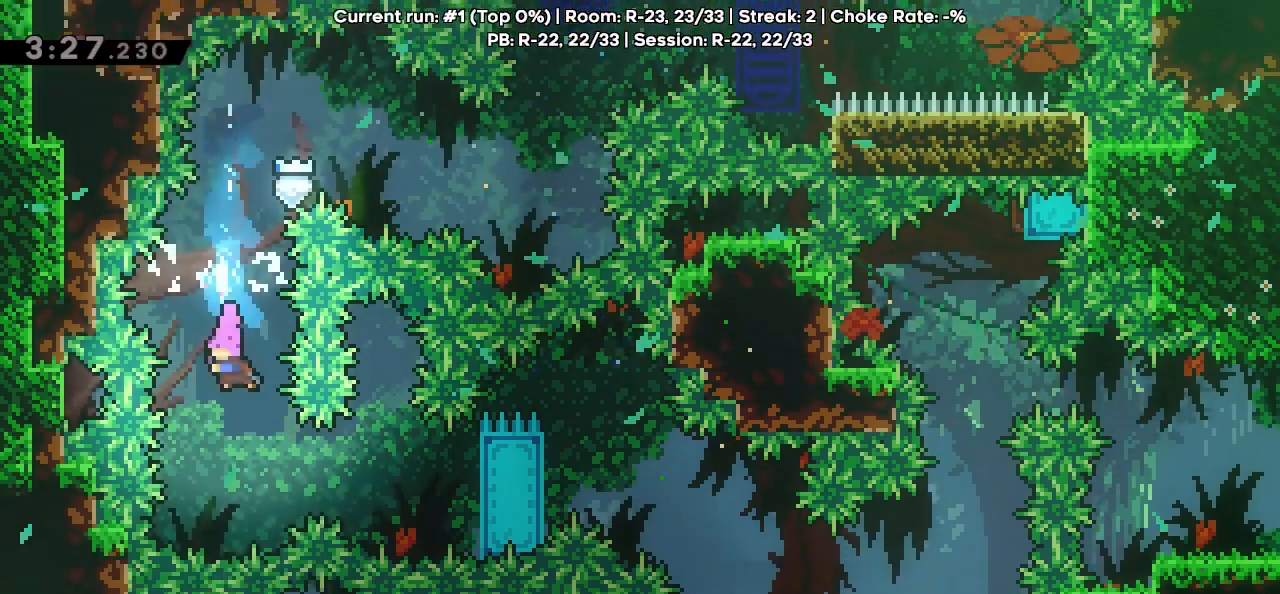
{"keys": ["grab", "right"], "events": [[50, "right", "down"], [200, "dash", "down"], [317, "dash", "up"], [367, "grab", "down"]]}
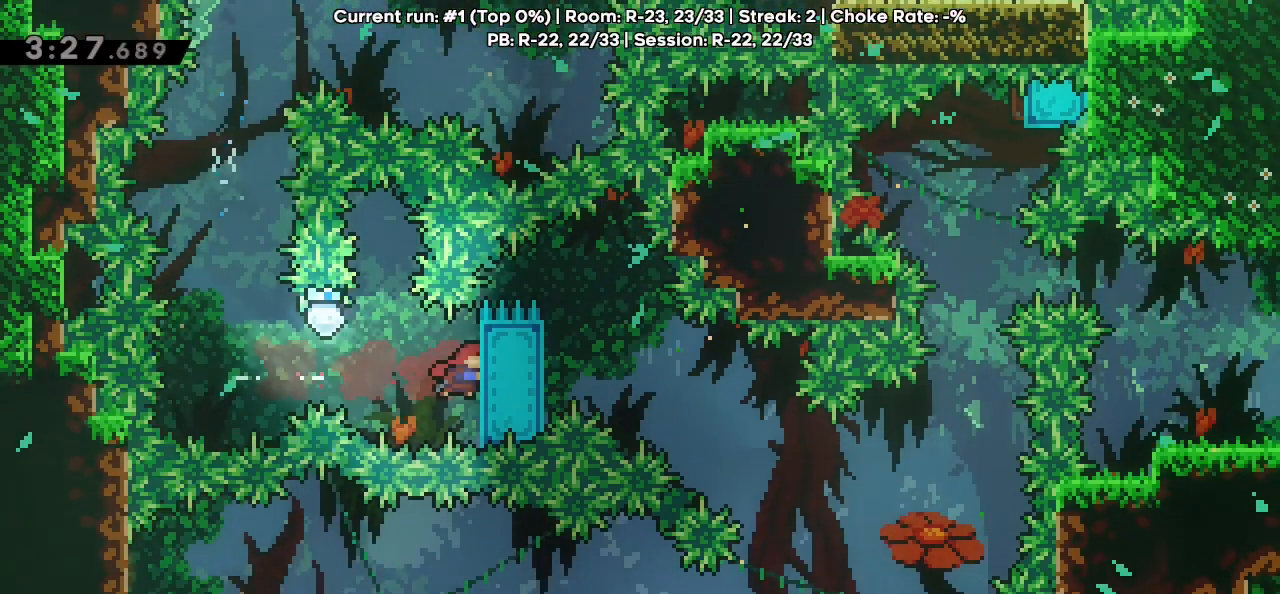
{"keys": ["grab", "jump", "right"], "events": [[117, "down", "down"], [200, "down", "up"], [350, "jump", "down"]]}
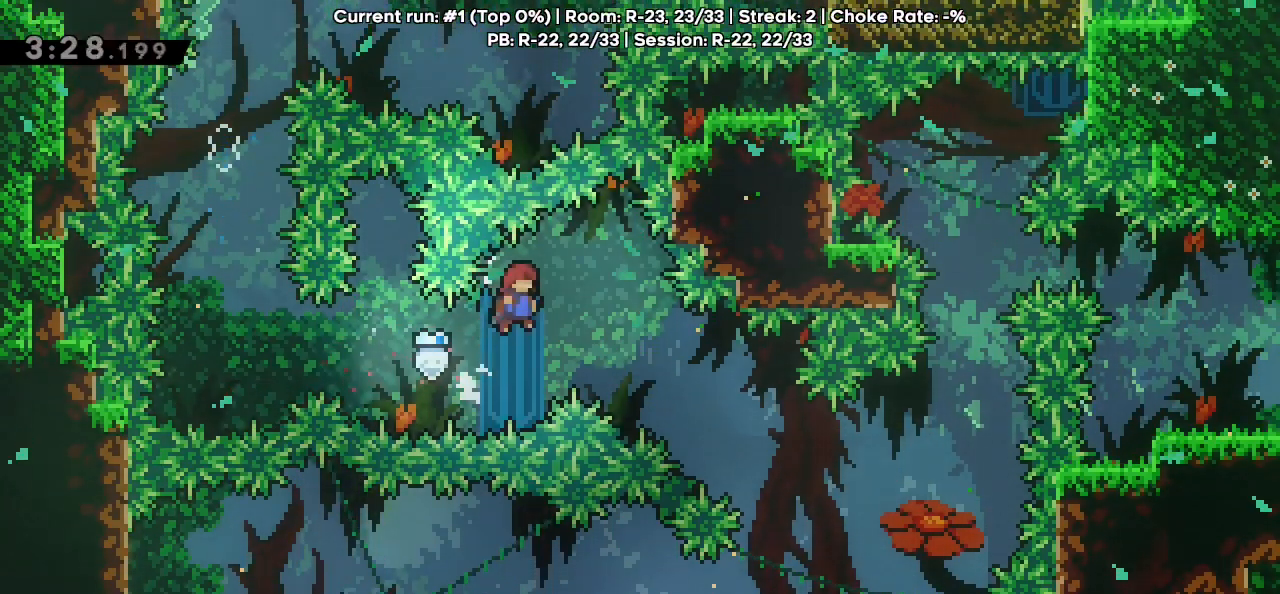
{"keys": ["right"], "events": [[217, "dash", "down"], [217, "down", "down"], [367, "jump", "up"], [417, "dash", "up"], [417, "down", "up"], [417, "grab", "up"]]}
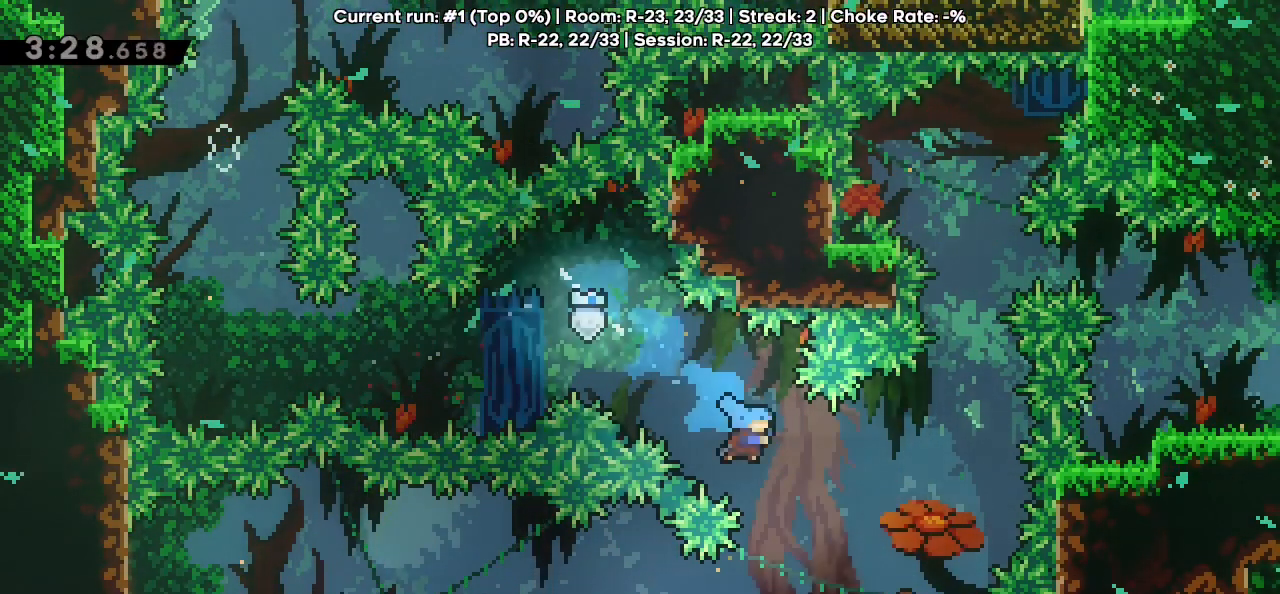
{"keys": ["left"], "events": [[50, "right", "up"], [283, "left", "down"]]}
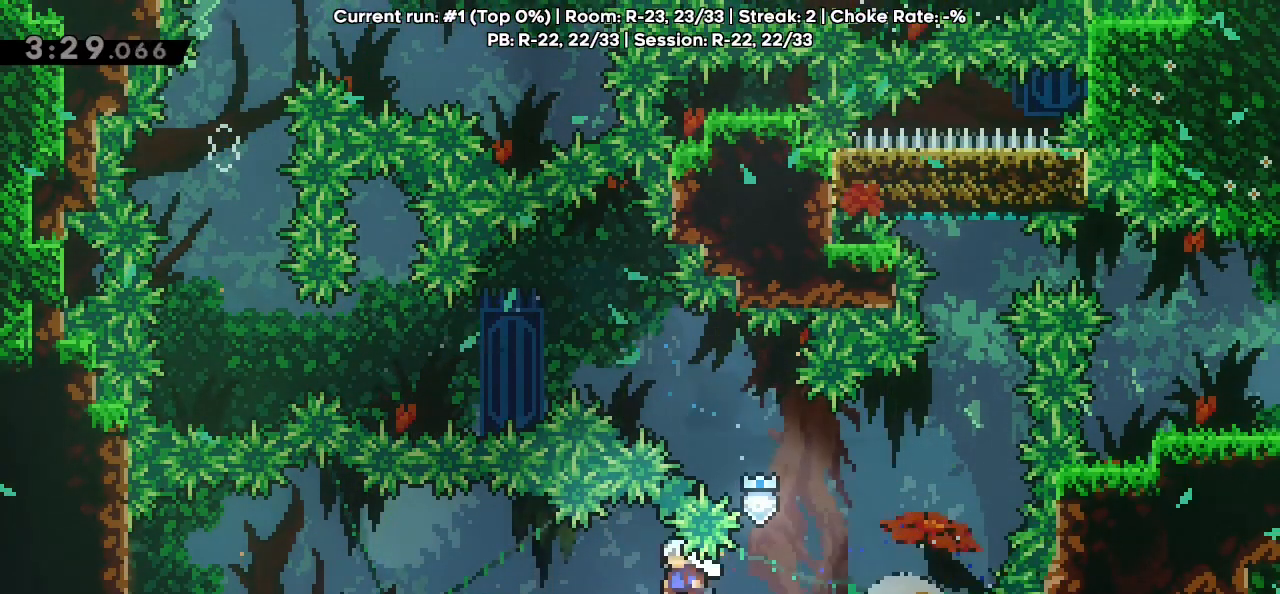
{"keys": ["left"], "events": []}
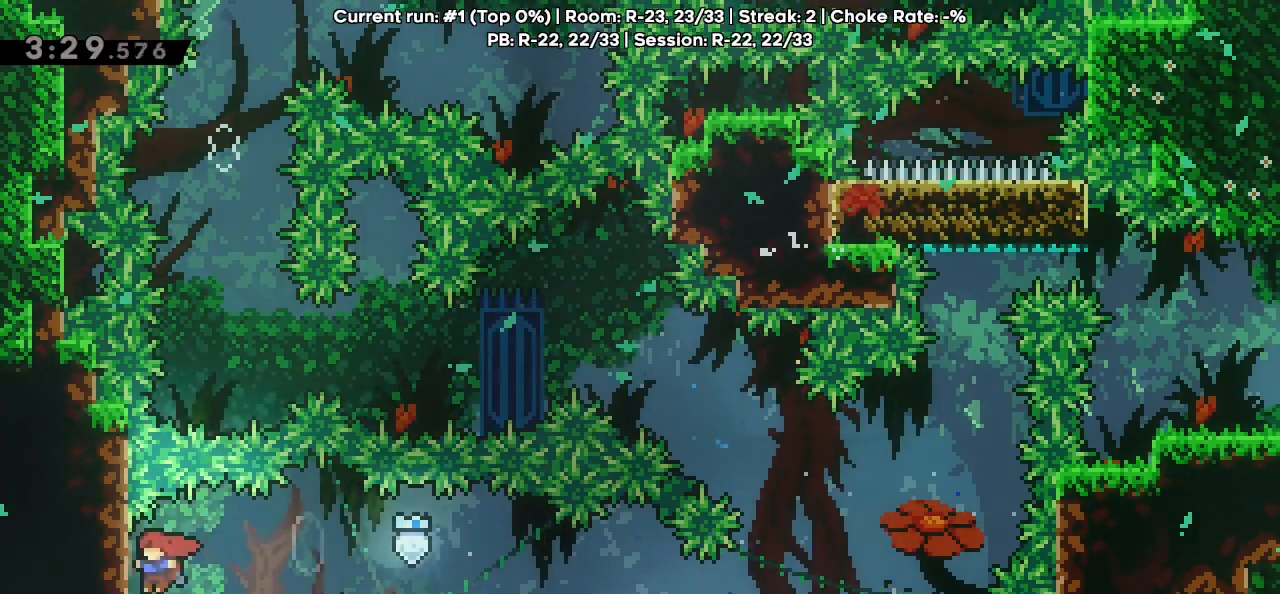
{"keys": [], "events": [[167, "left", "up"]]}
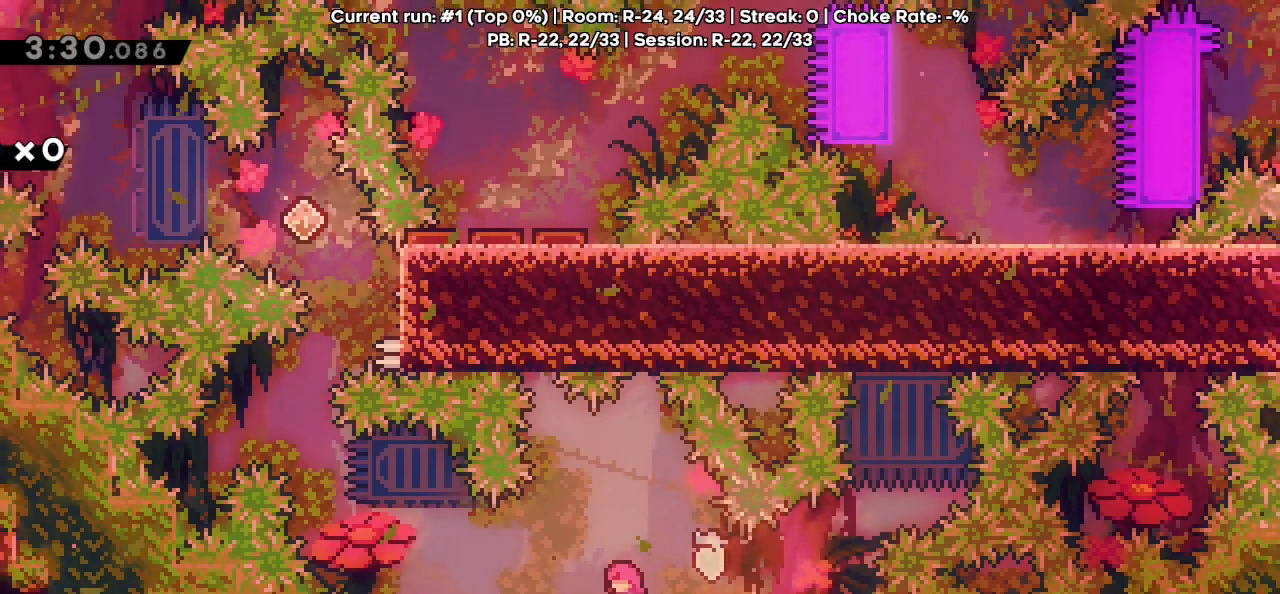
{"keys": [], "events": []}
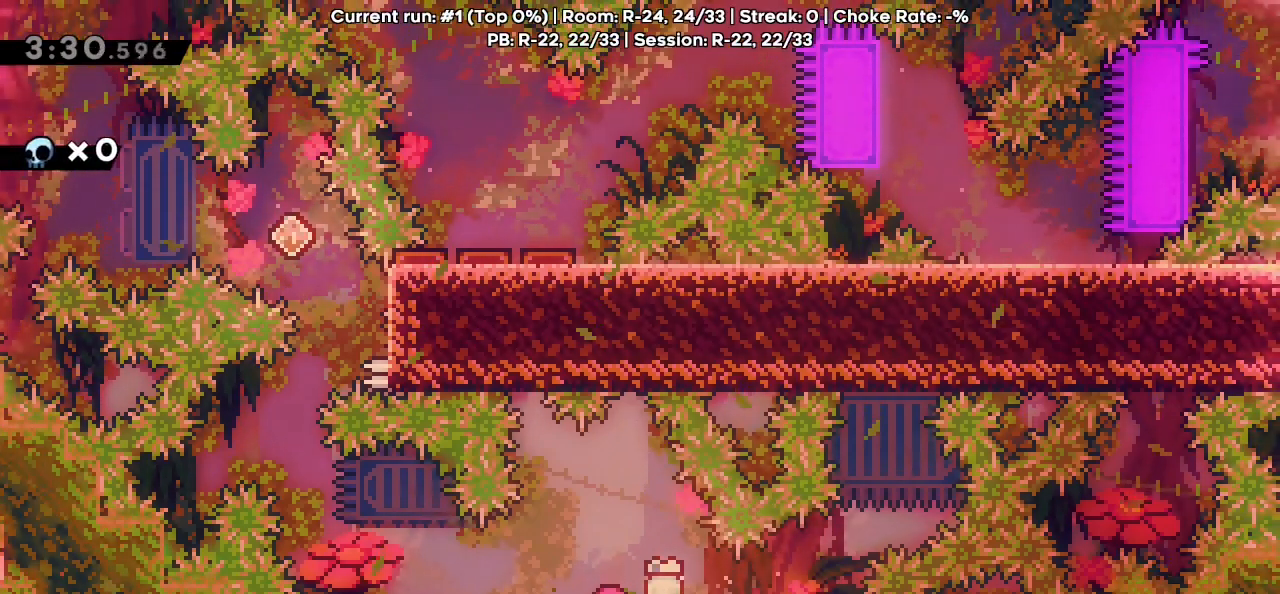
{"keys": [], "events": [[100, "left", "down"], [300, "left", "up"]]}
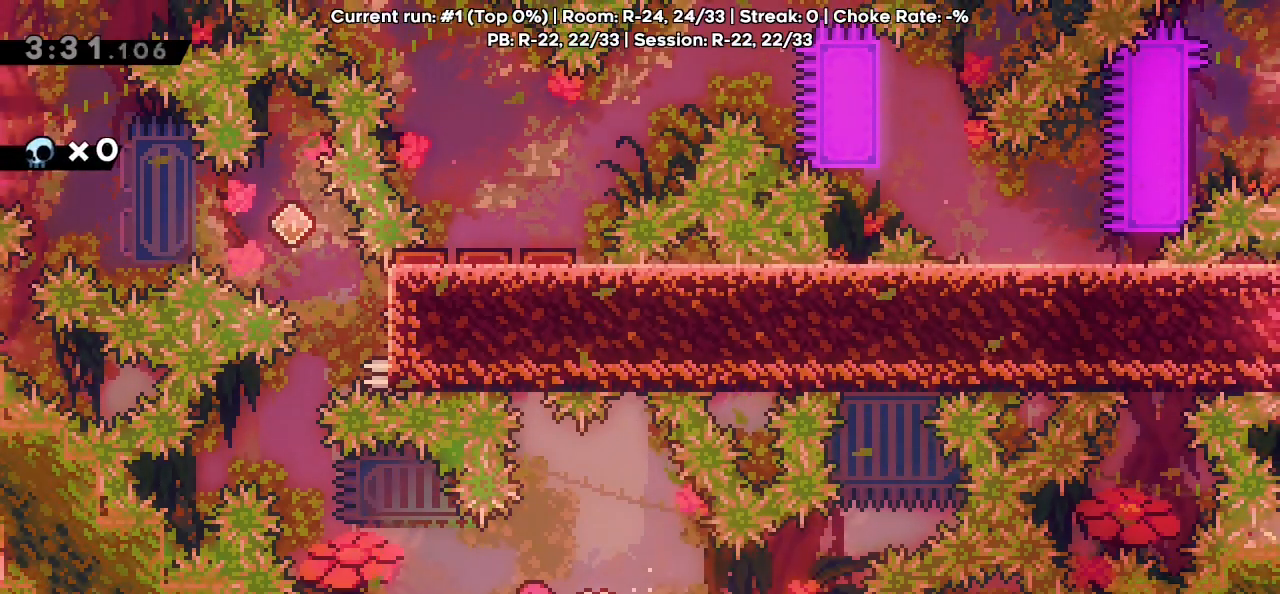
{"keys": ["grab", "jump", "left"], "events": [[83, "left", "down"], [133, "jump", "down"], [183, "grab", "down"], [400, "jump", "up"], [500, "jump", "down"]]}
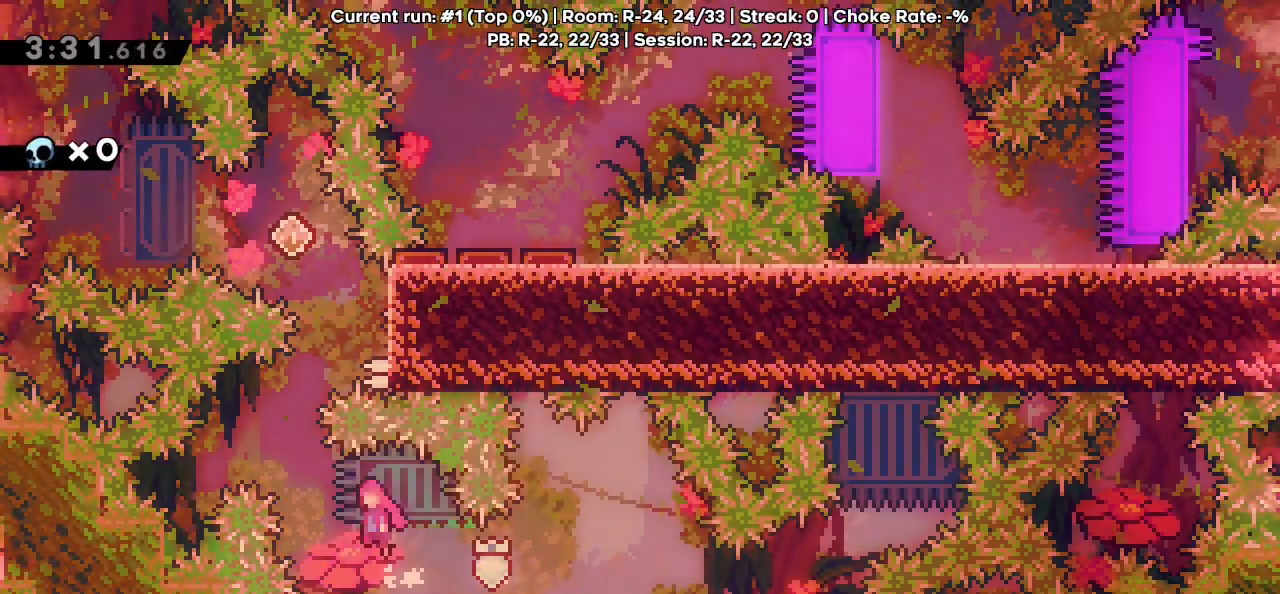
{"keys": ["dash", "jump", "right", "up"], "events": [[383, "dash", "down"], [383, "right", "down"], [383, "up", "down"], [417, "grab", "up"], [417, "left", "up"]]}
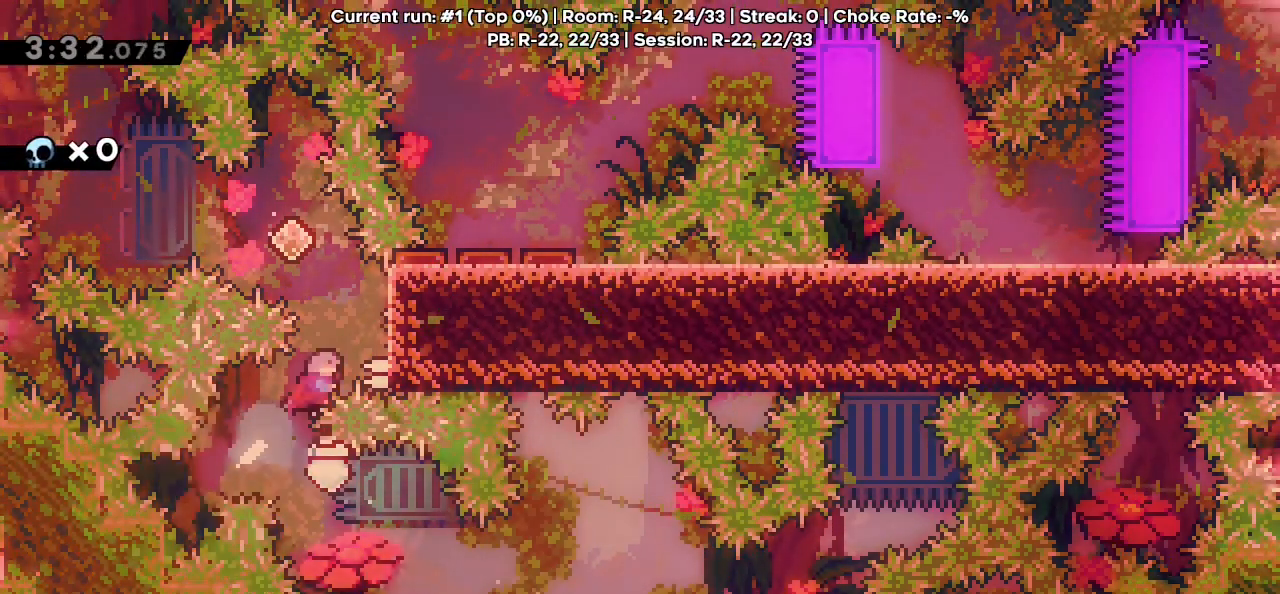
{"keys": ["grab", "jump", "left"], "events": [[17, "dash", "up"], [17, "jump", "up"], [150, "left", "down"], [150, "up", "up"], [200, "jump", "down"], [200, "right", "up"], [350, "grab", "down"]]}
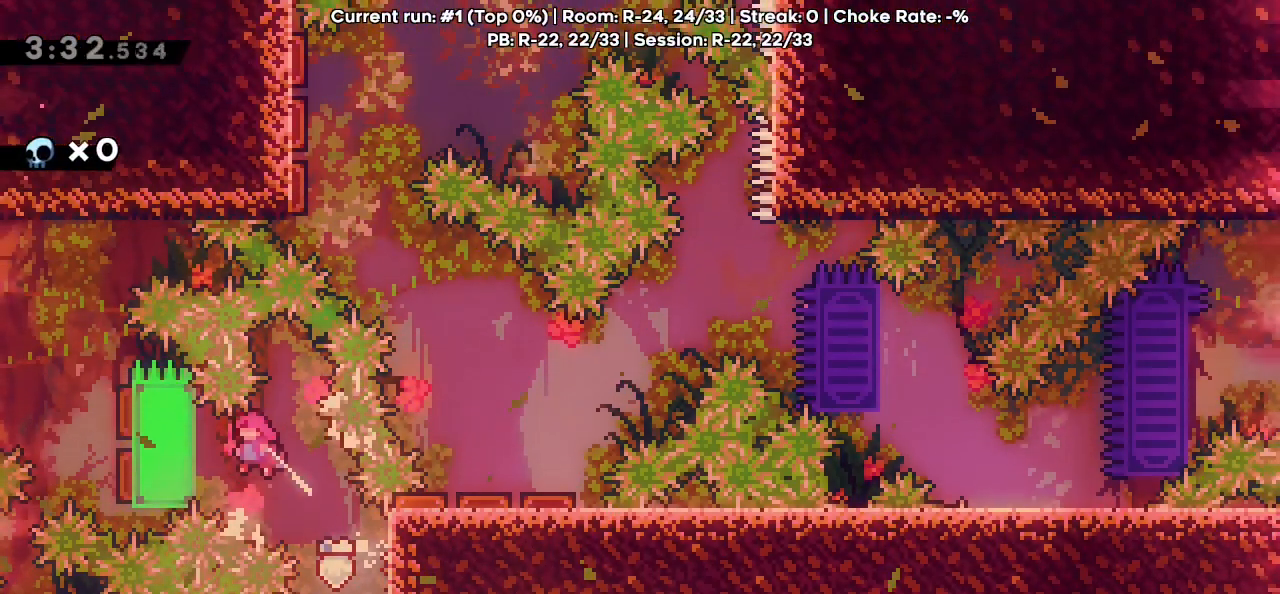
{"keys": ["grab", "jump", "left"], "events": [[67, "jump", "up"], [167, "jump", "down"]]}
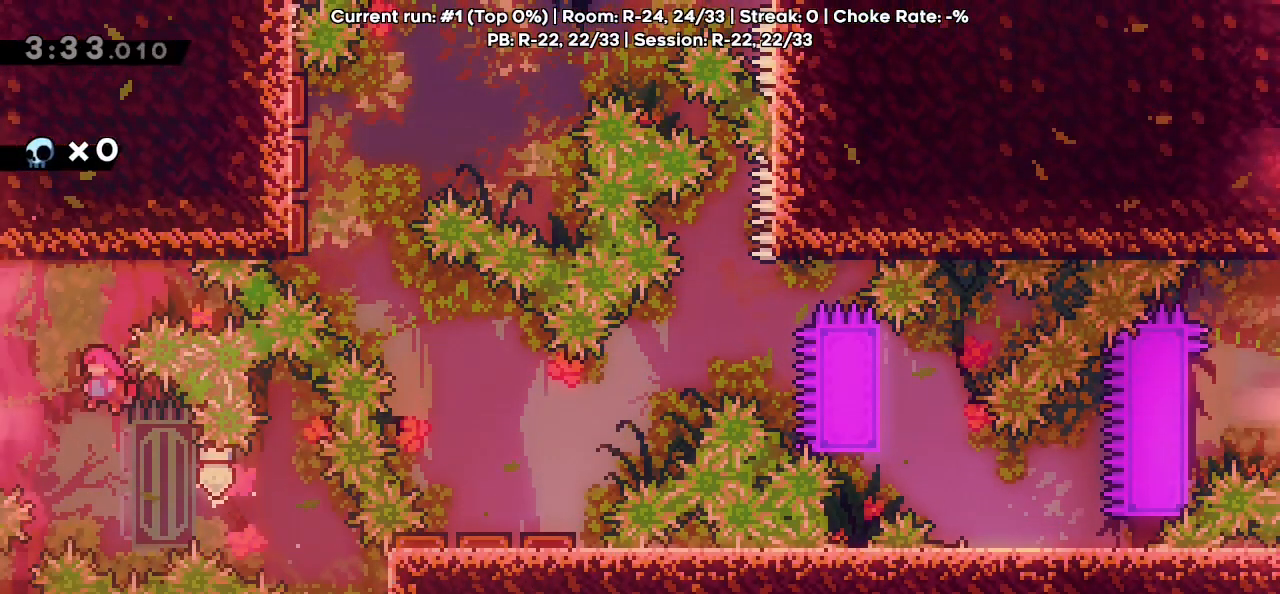
{"keys": ["grab", "left"], "events": [[83, "dash", "down"], [233, "dash", "up"], [283, "jump", "up"]]}
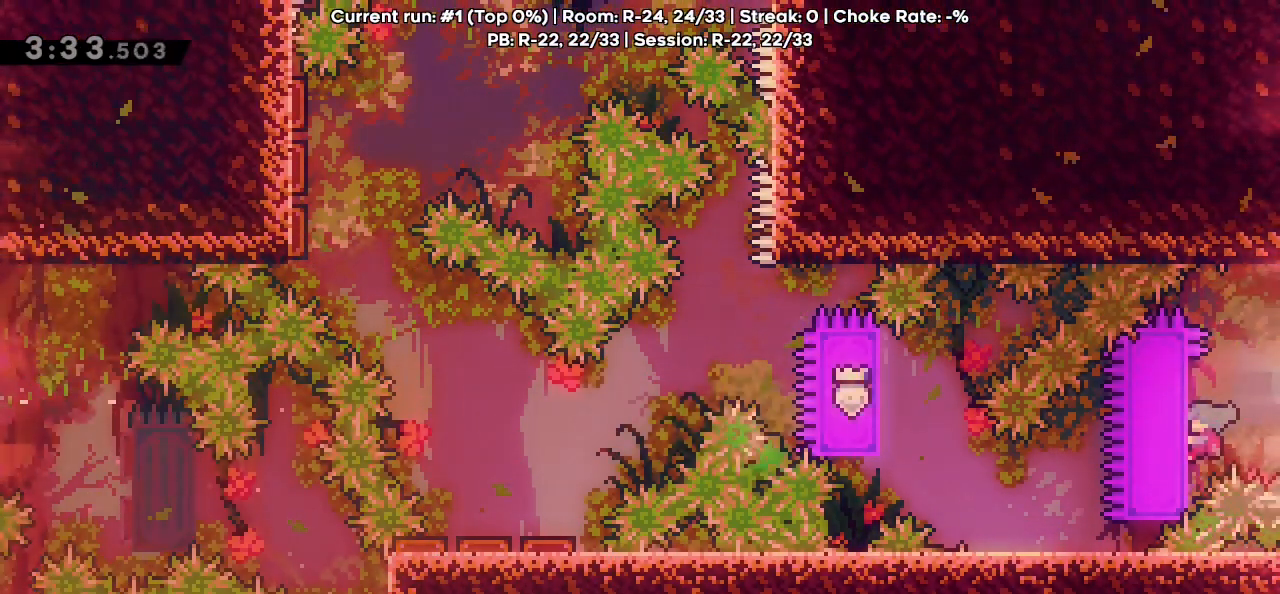
{"keys": ["grab", "right"], "events": [[250, "left", "up"], [333, "right", "down"]]}
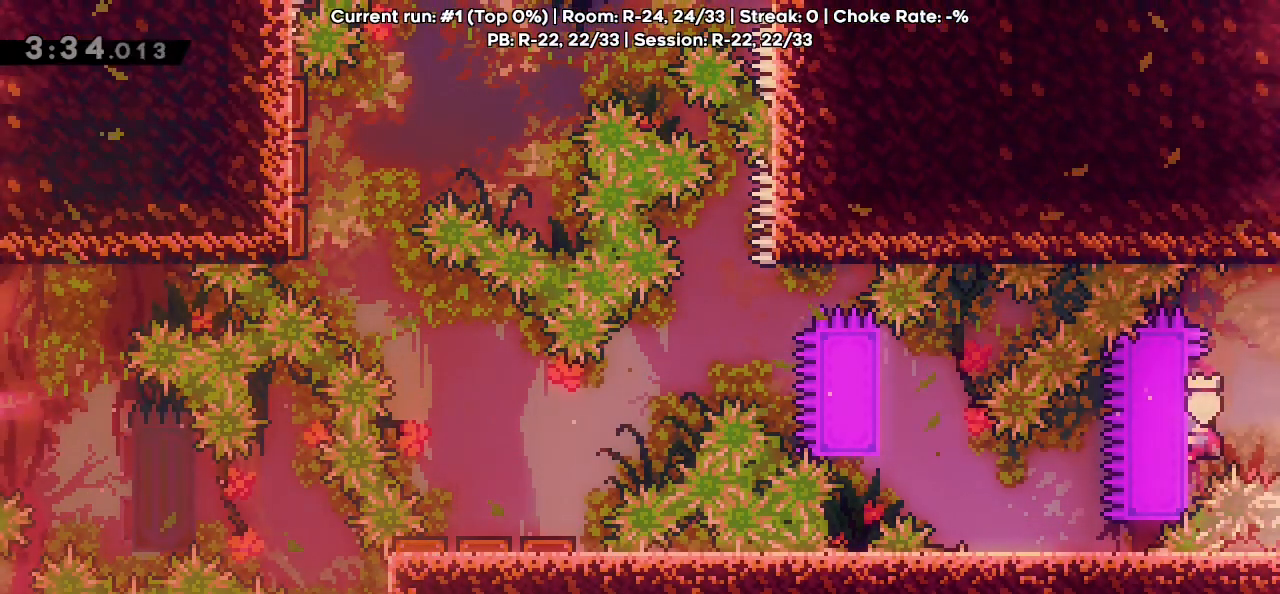
{"keys": ["grab", "jump", "right"], "events": [[117, "jump", "down"]]}
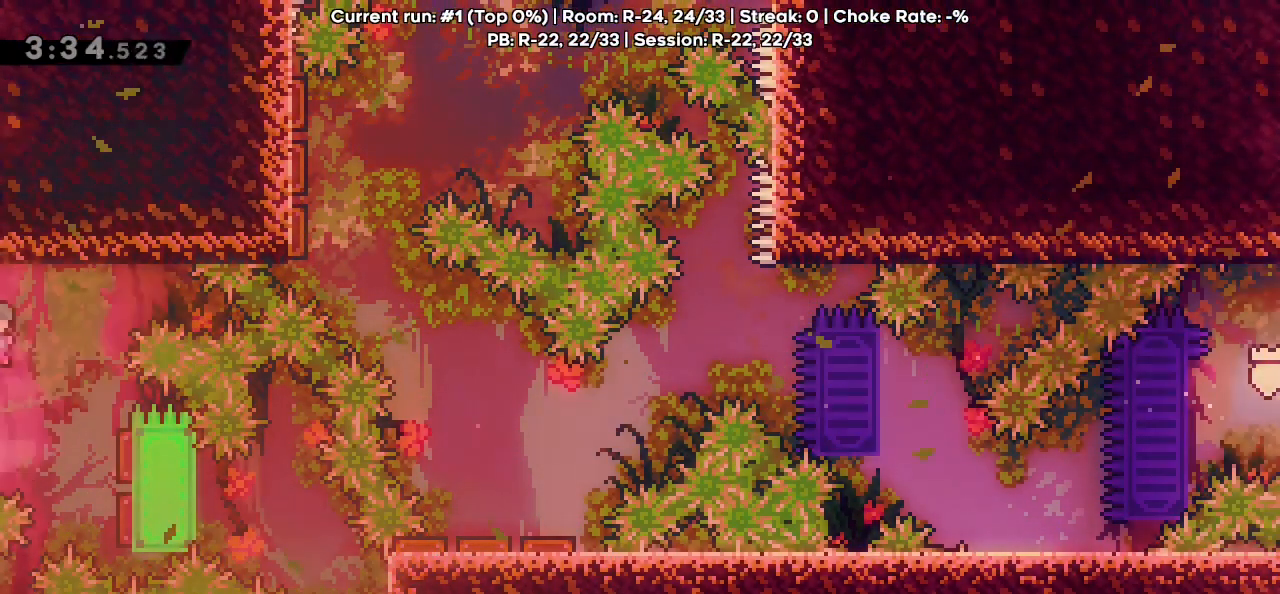
{"keys": [], "events": [[383, "grab", "up"], [383, "jump", "up"], [417, "right", "up"]]}
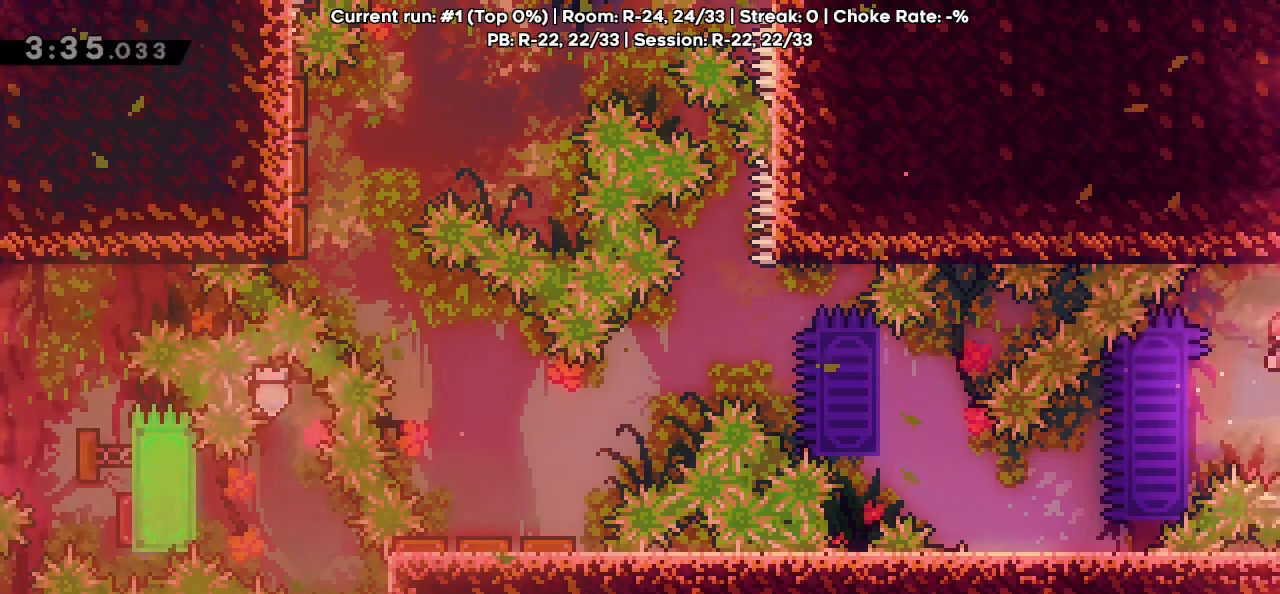
{"keys": ["down"], "events": [[167, "dash", "down"], [167, "down", "down"], [167, "left", "down"], [300, "dash", "up"], [433, "left", "up"]]}
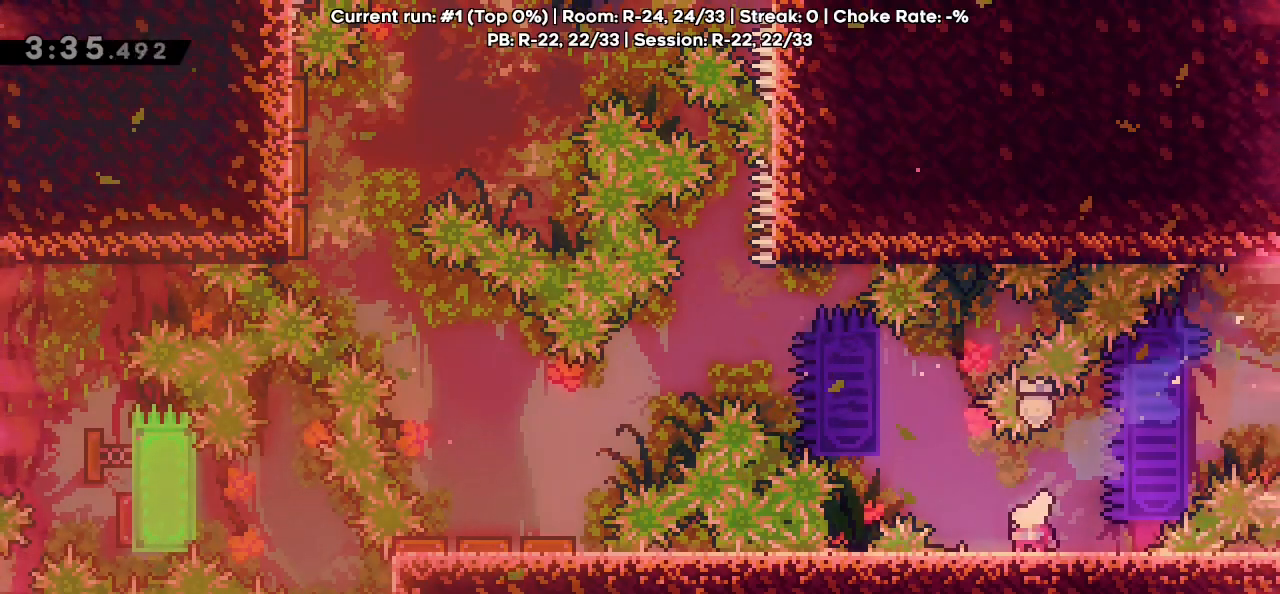
{"keys": [], "events": [[33, "dash", "down"], [183, "dash", "up"], [450, "down", "up"]]}
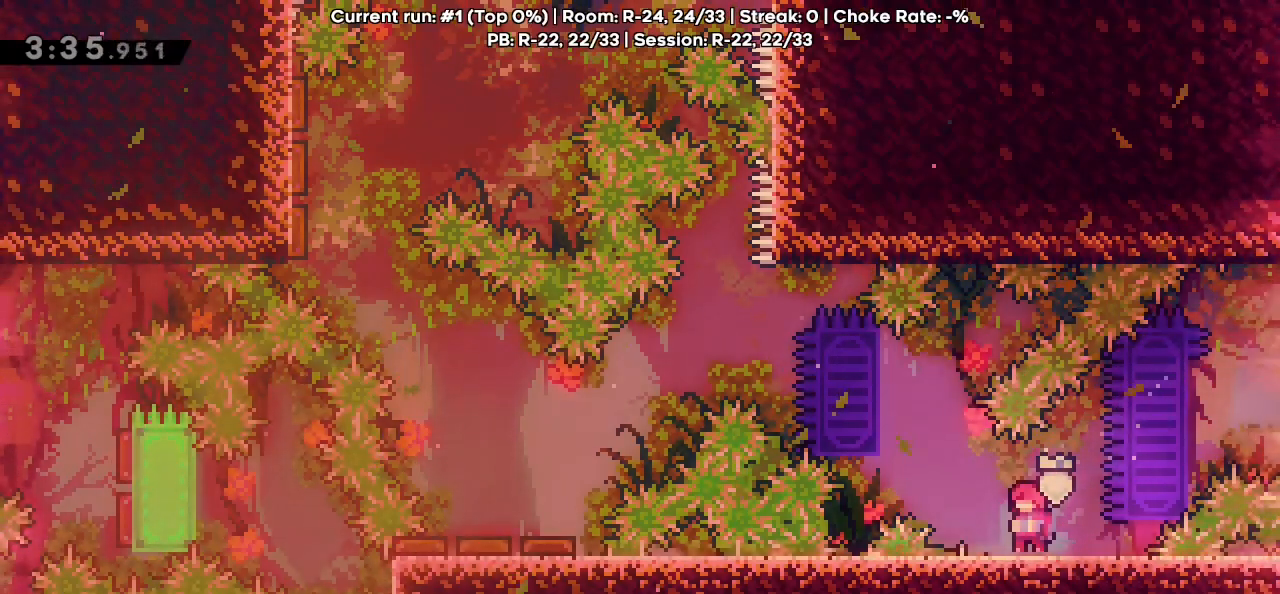
{"keys": [], "events": []}
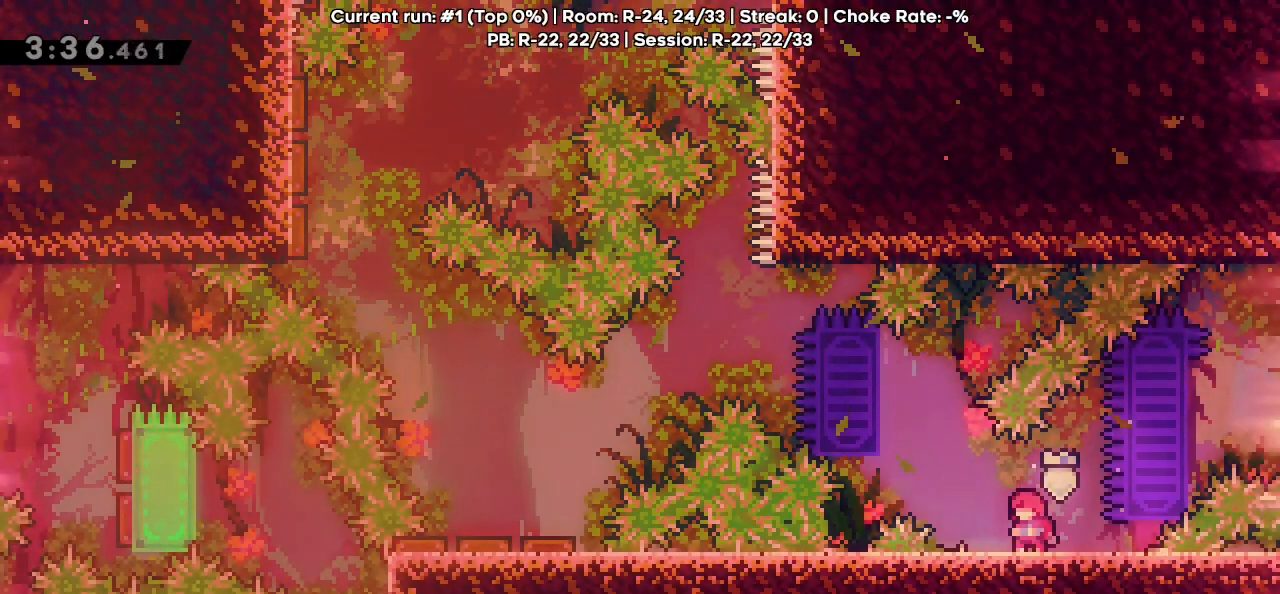
{"keys": ["grab", "jump", "left"], "events": [[250, "left", "down"], [350, "jump", "down"], [400, "grab", "down"]]}
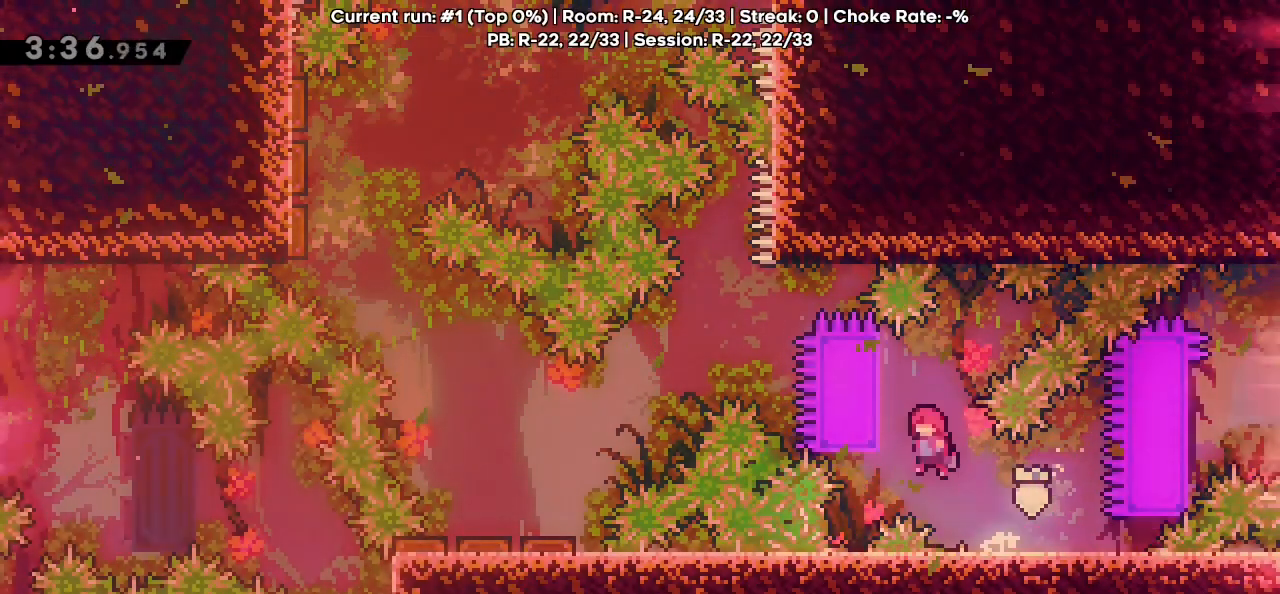
{"keys": ["grab", "jump", "left"], "events": [[83, "jump", "up"], [167, "jump", "down"]]}
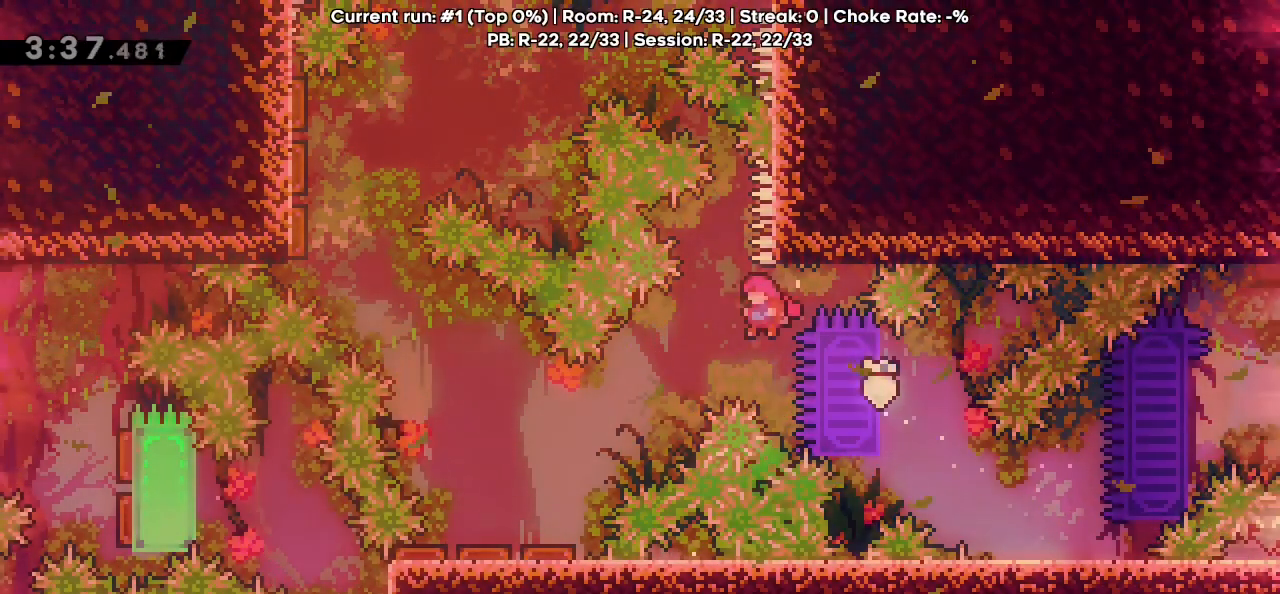
{"keys": ["left"], "events": [[100, "dash", "down"], [100, "down", "down"], [283, "dash", "up"], [283, "jump", "up"], [333, "down", "up"], [333, "grab", "up"]]}
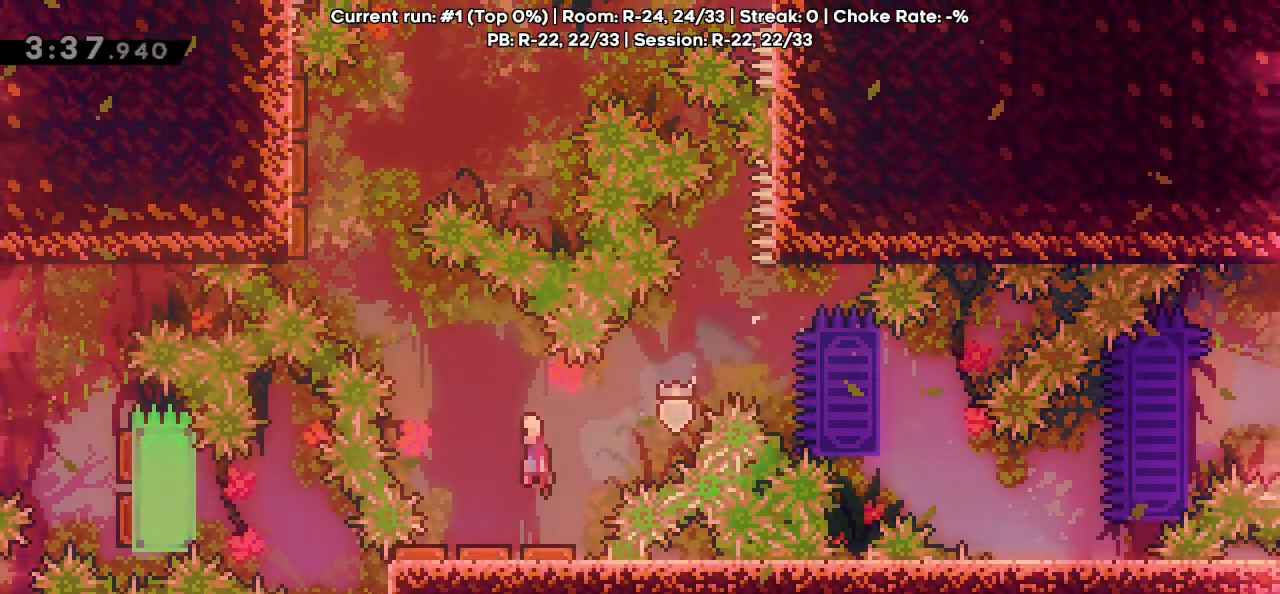
{"keys": ["dash", "left", "up"], "events": [[333, "dash", "down"], [333, "up", "down"]]}
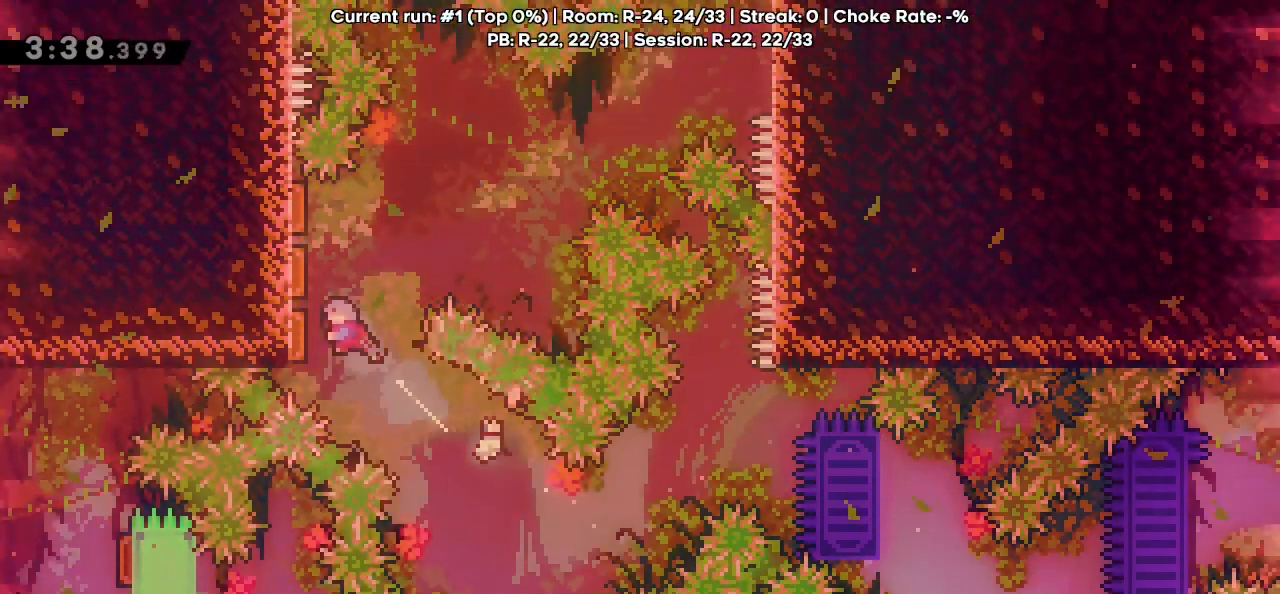
{"keys": ["dash", "right", "up"], "events": [[33, "dash", "up"], [67, "left", "up"], [67, "right", "down"], [67, "up", "up"], [400, "dash", "down"], [400, "up", "down"]]}
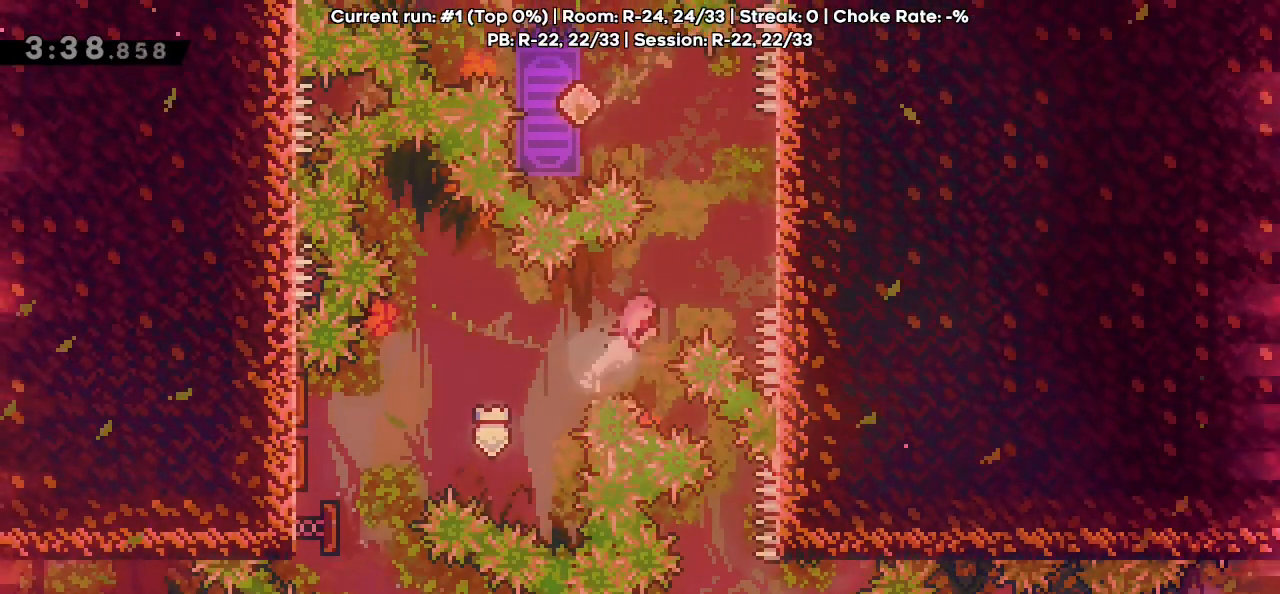
{"keys": ["grab", "jump", "left"], "events": [[83, "dash", "up"], [233, "left", "down"], [233, "up", "up"], [283, "jump", "down"], [283, "right", "up"], [417, "grab", "down"]]}